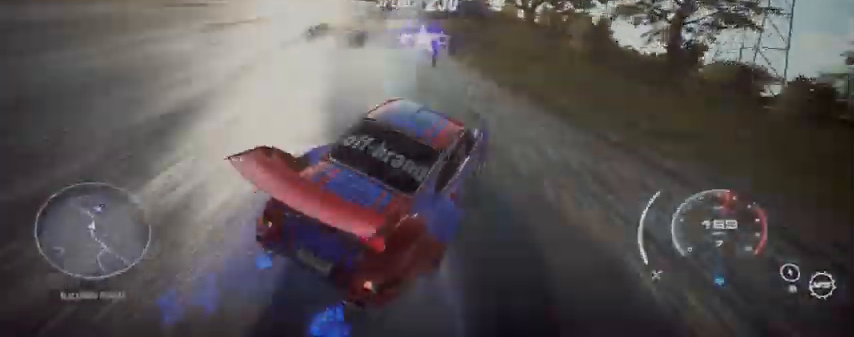
Gameplay with a controller (Xbox layout); each line is a JSON object with the inputs held at the frame after it. "events" lists button and stick changes between this image and that frame as [ms after this image, input, new state], when the widget could be followed in between. Not read: right_stick.
{"buttons": ["L2", "R2"], "left_stick": "up-right", "events": []}
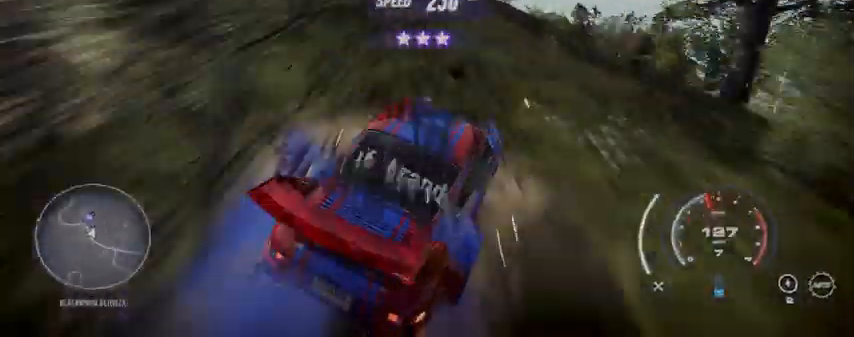
{"buttons": ["L2"], "left_stick": "up-right", "events": [[251, "R2", "up"]]}
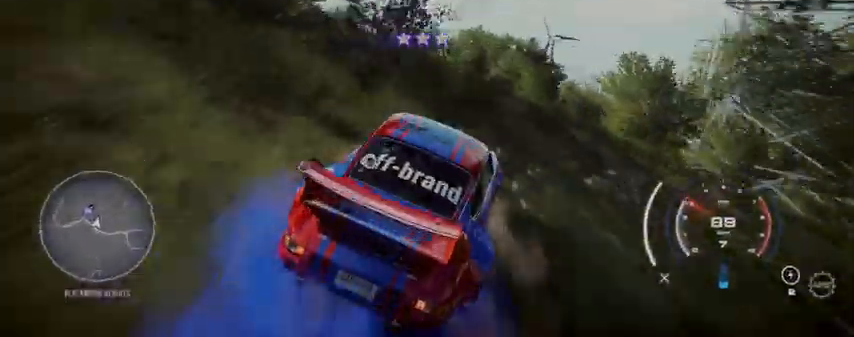
{"buttons": ["L2"], "left_stick": "up-right", "events": []}
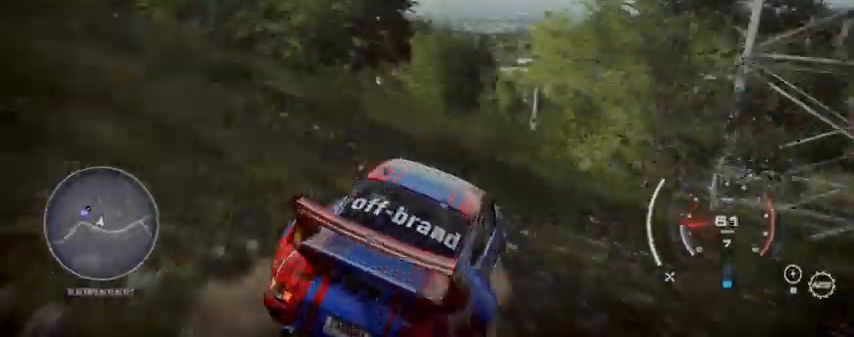
{"buttons": ["L2"], "left_stick": "up-right", "events": []}
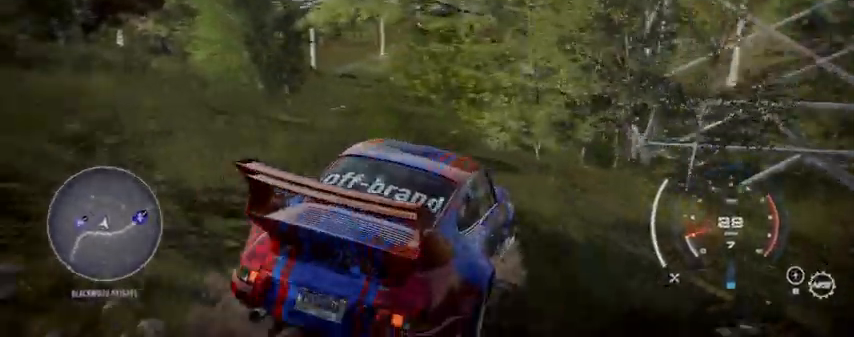
{"buttons": ["L2"], "left_stick": "up-right", "events": []}
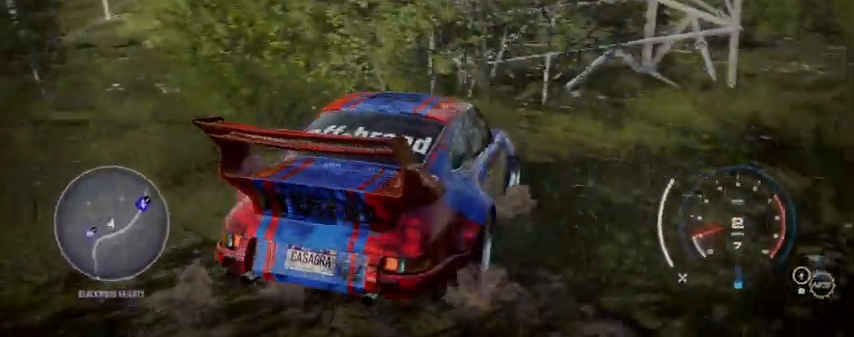
{"buttons": [], "left_stick": "center", "events": [[167, "L2", "up"], [209, "left_stick", "center"]]}
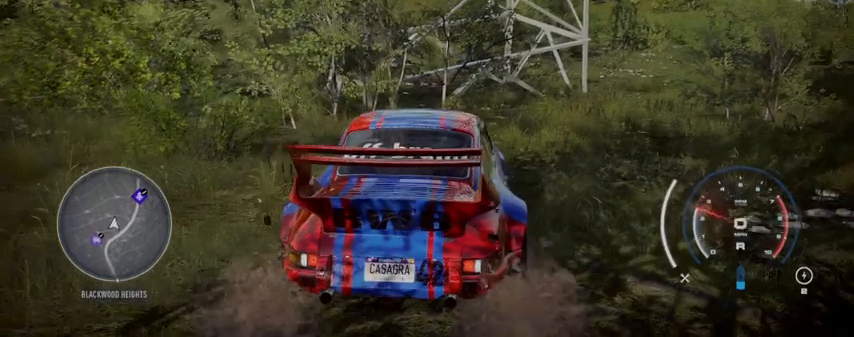
{"buttons": [], "left_stick": "center", "events": []}
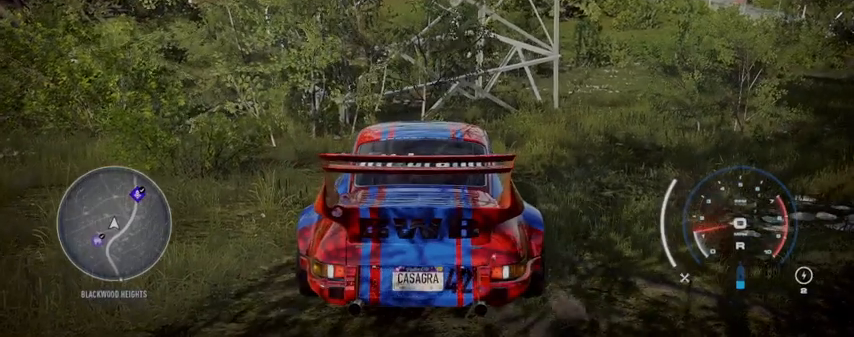
{"buttons": [], "left_stick": "center", "events": [[42, "R2", "down"], [84, "R2", "up"]]}
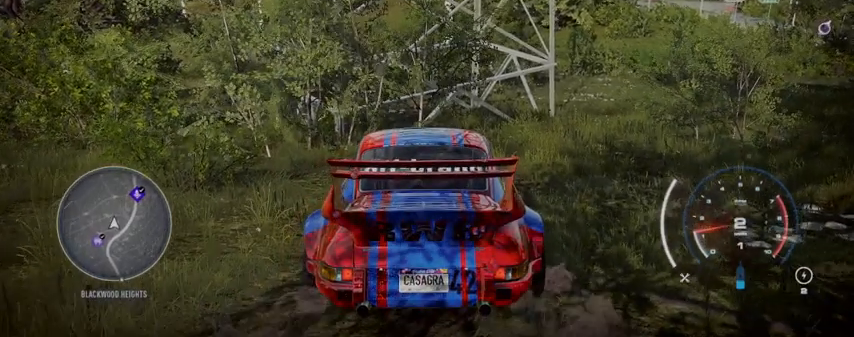
{"buttons": [], "left_stick": "center", "events": [[125, "START", "down"], [250, "START", "up"], [333, "R1", "down"], [459, "R1", "up"]]}
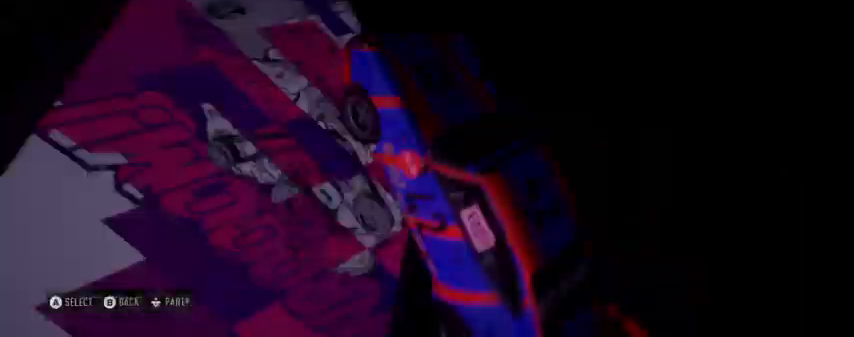
{"buttons": [], "left_stick": "center", "events": []}
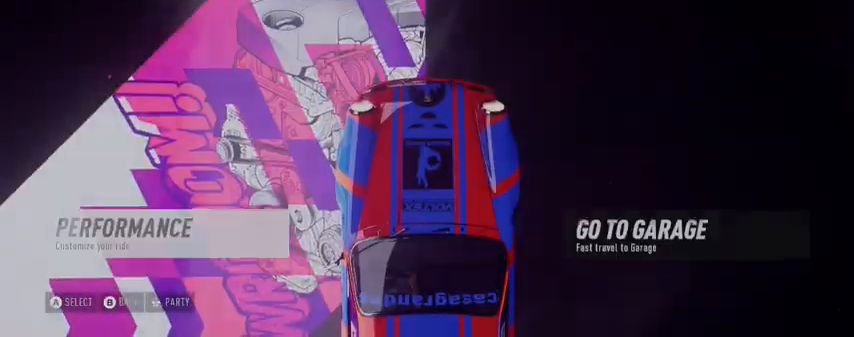
{"buttons": ["DPAD_RIGHT"], "left_stick": "center", "events": [[125, "A", "down"], [167, "A", "up"], [292, "DPAD_RIGHT", "down"], [375, "DPAD_RIGHT", "up"], [459, "DPAD_RIGHT", "down"]]}
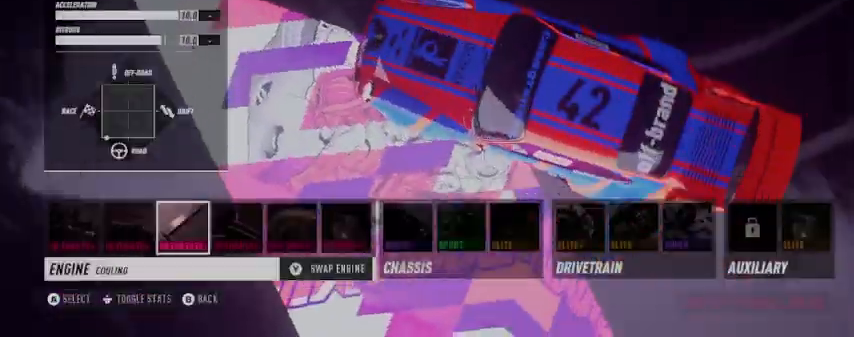
{"buttons": [], "left_stick": "center", "events": [[42, "DPAD_RIGHT", "up"], [84, "DPAD_RIGHT", "down"], [209, "DPAD_RIGHT", "up"], [251, "DPAD_RIGHT", "down"], [334, "DPAD_RIGHT", "up"], [417, "DPAD_RIGHT", "down"], [501, "DPAD_RIGHT", "up"]]}
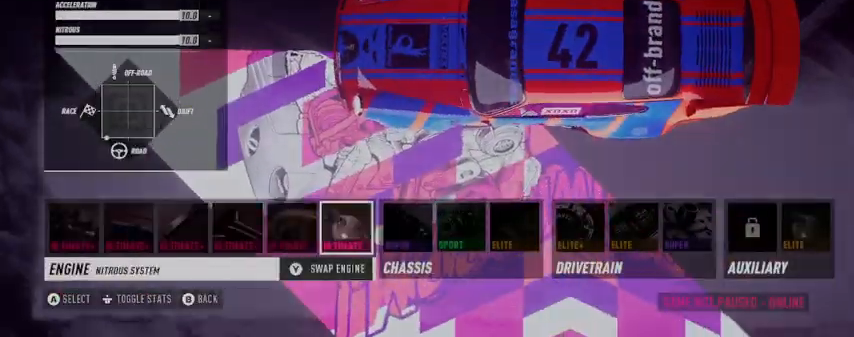
{"buttons": [], "left_stick": "center", "events": []}
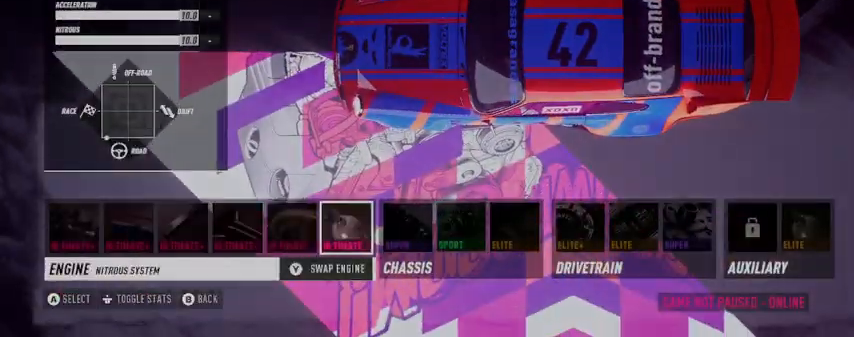
{"buttons": [], "left_stick": "center", "events": []}
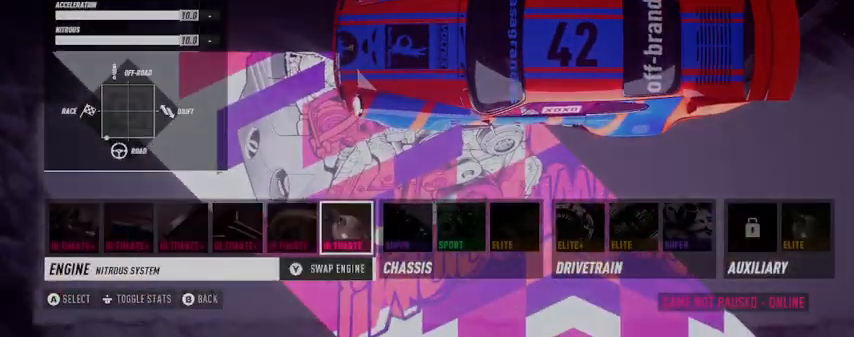
{"buttons": [], "left_stick": "center", "events": []}
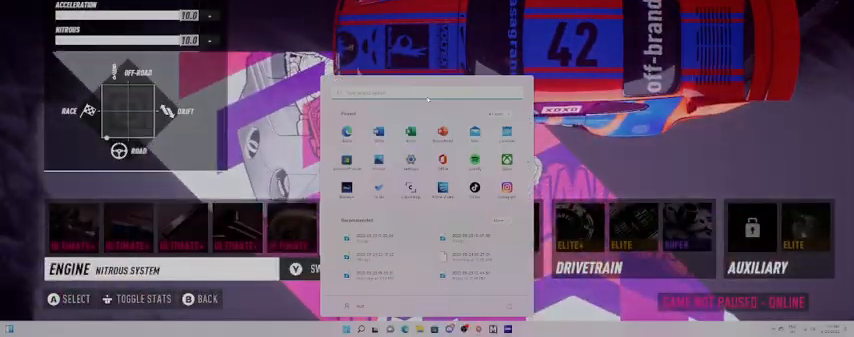
{"buttons": [], "left_stick": "center", "events": []}
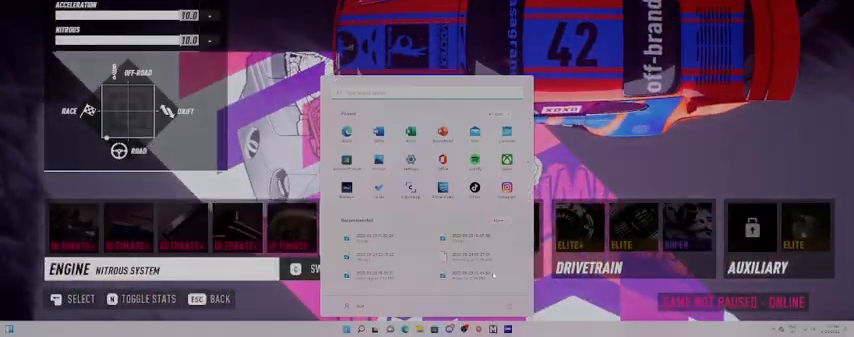
{"buttons": [], "left_stick": "center", "events": []}
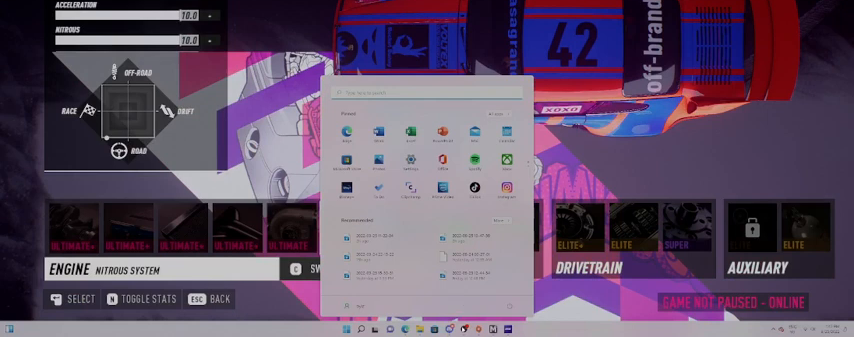
{"buttons": [], "left_stick": "center", "events": []}
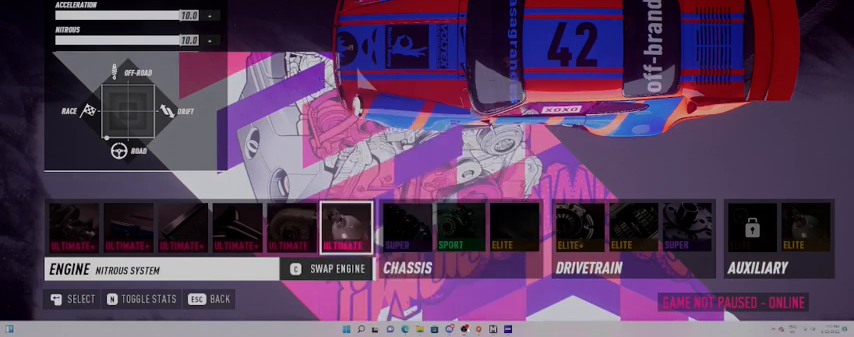
{"buttons": [], "left_stick": "center", "events": []}
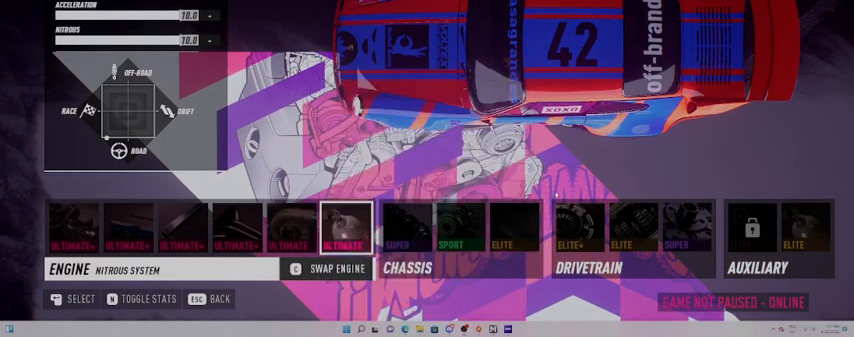
{"buttons": [], "left_stick": "center", "events": []}
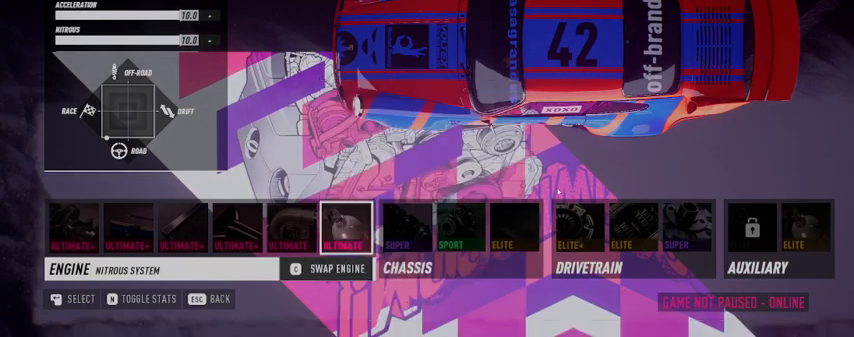
{"buttons": [], "left_stick": "center", "events": []}